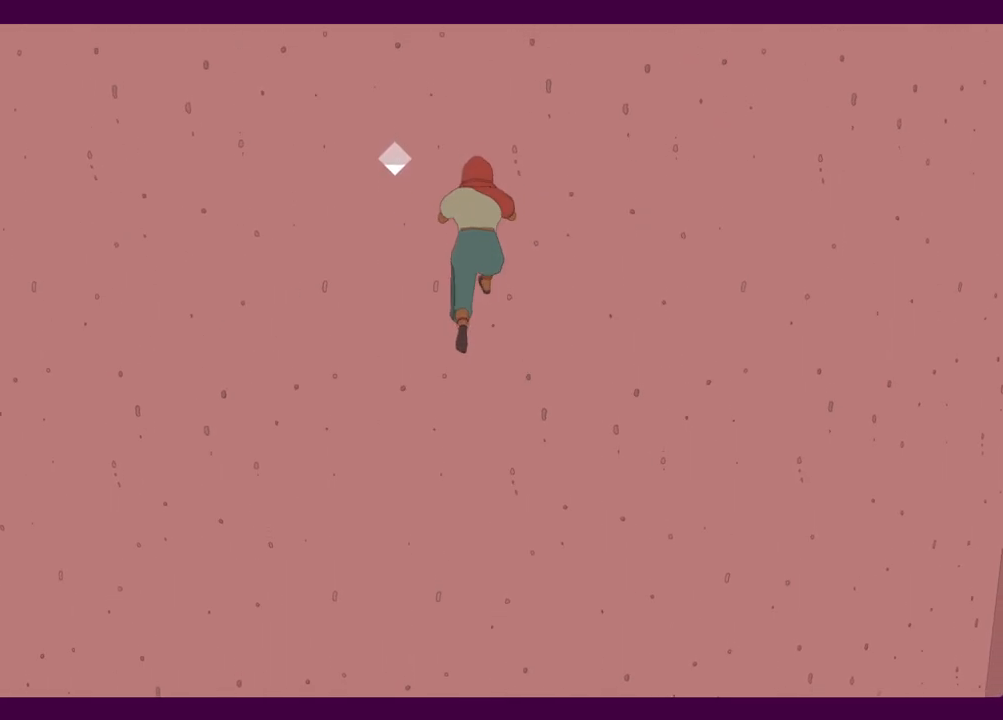
Gameplay with keyboard and mouse; each line is a JSON object with the keys and mouse buttons held at the frame after it. "events" lists presses ("down") and releases ("up") of "1", "2", "3", "4", "5", "a", "alt", "c", "ctrl", "d", "e", "f", "q", "r", "s", "shift", "space", "v", "w", "x", "z", "mouse_left", "mouse_middle", "mouse_right", "mouse_wheel_up" and "mouse_wheel_down" between this image and that frame as [ms after this image, input, new state], when the widget could be followed in between. "mouse_left", "mouse_middle", "mouse_right", "mouse_wheel_up", "mouse_wheel_down" = the "left", "middle", "right", "wheel_up", "wheel_down" buttons of the "mouse" list. No other keys are recorded. Mouse movement is not recorded.
{"keys": ["w"], "mouse": [], "events": [[334, "space", "down"], [417, "space", "up"], [417, "w", "down"]]}
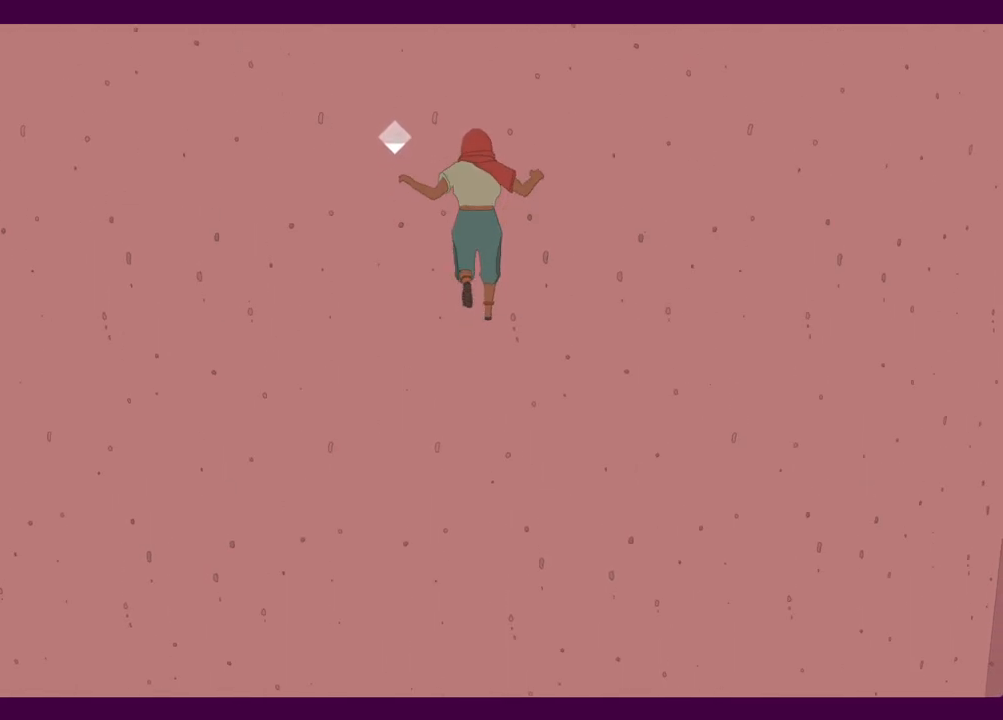
{"keys": ["space"], "mouse": [], "events": [[17, "w", "up"], [384, "space", "down"]]}
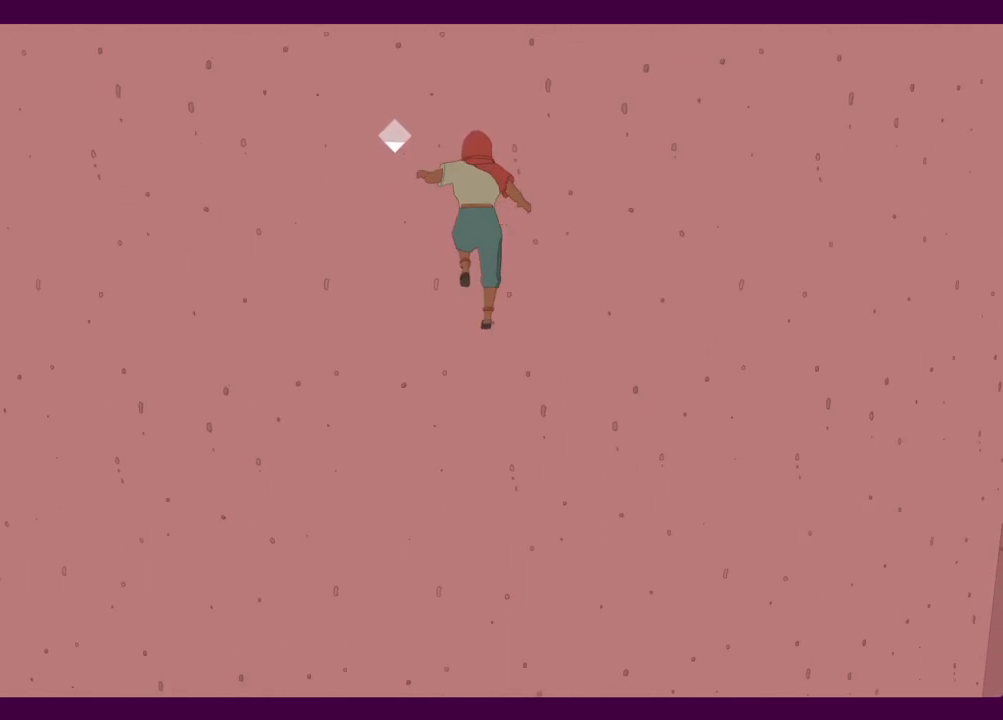
{"keys": ["space"], "mouse": [], "events": [[84, "space", "up"], [84, "w", "down"], [117, "w", "up"], [450, "space", "down"]]}
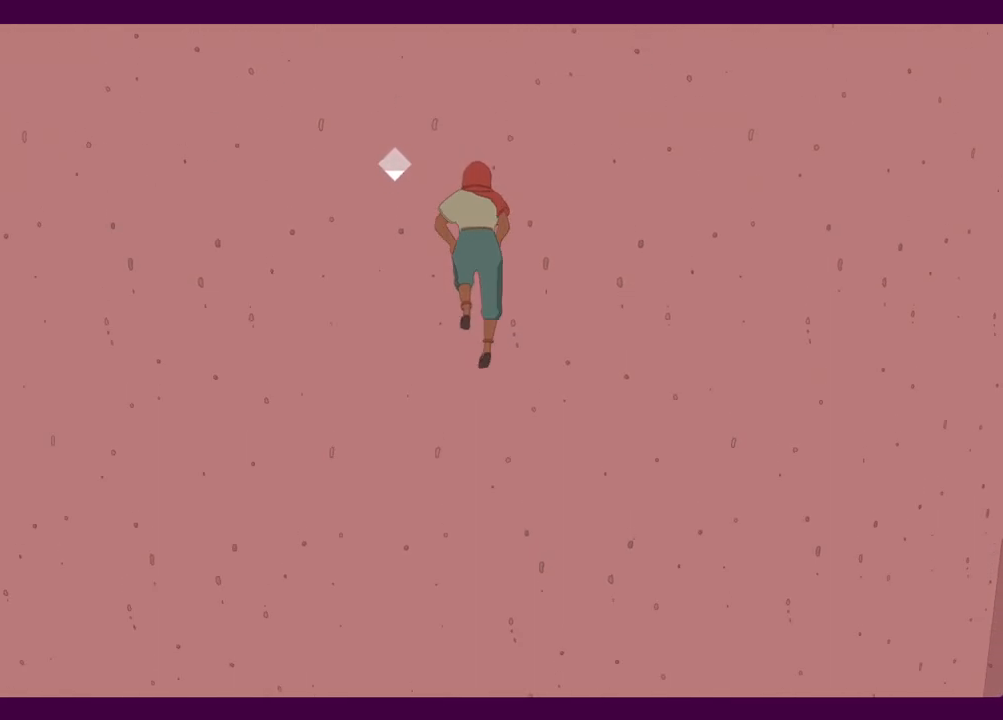
{"keys": ["space"], "mouse": [], "events": [[84, "space", "up"], [84, "w", "down"], [184, "w", "up"], [500, "space", "down"]]}
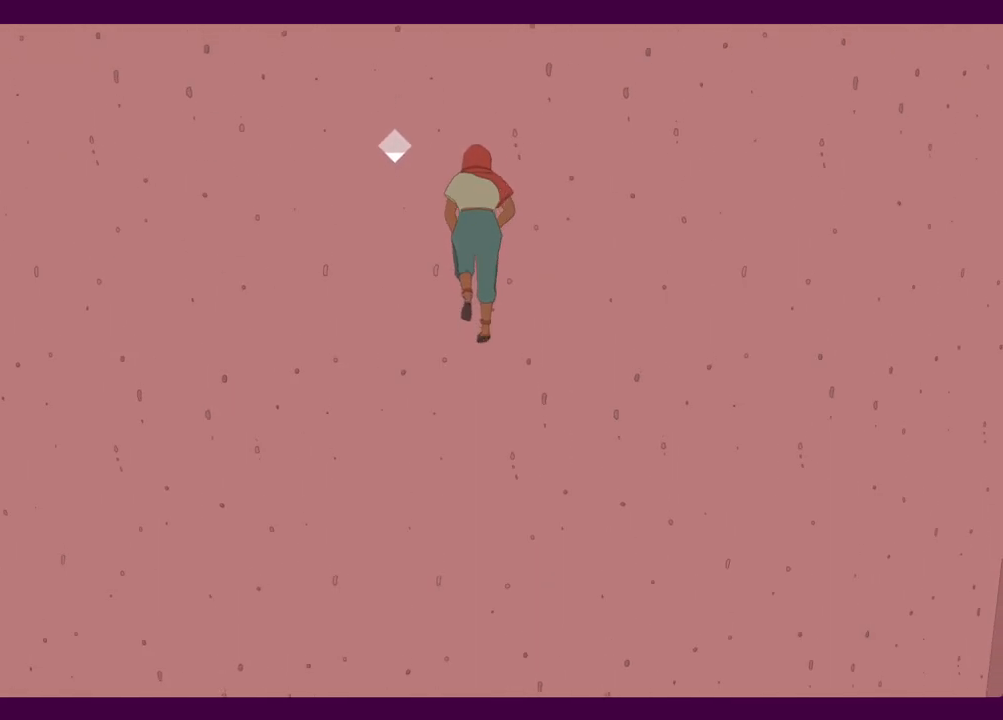
{"keys": [], "mouse": [], "events": [[150, "w", "down"], [200, "space", "up"], [250, "w", "up"]]}
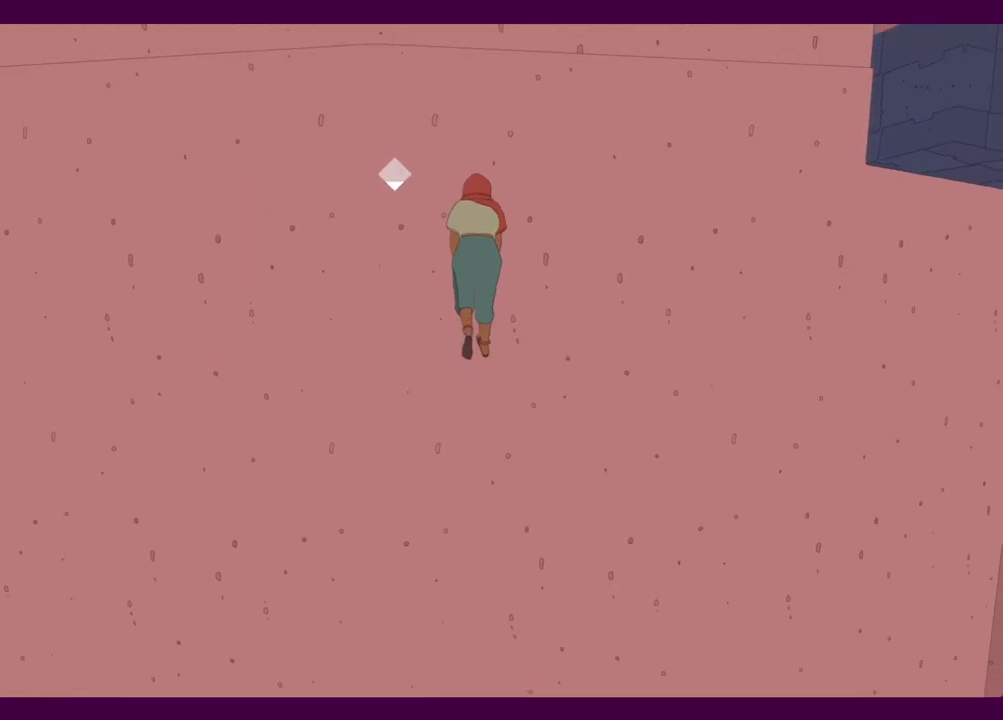
{"keys": [], "mouse": [], "events": [[117, "space", "down"], [250, "space", "up"], [250, "w", "down"], [350, "w", "up"]]}
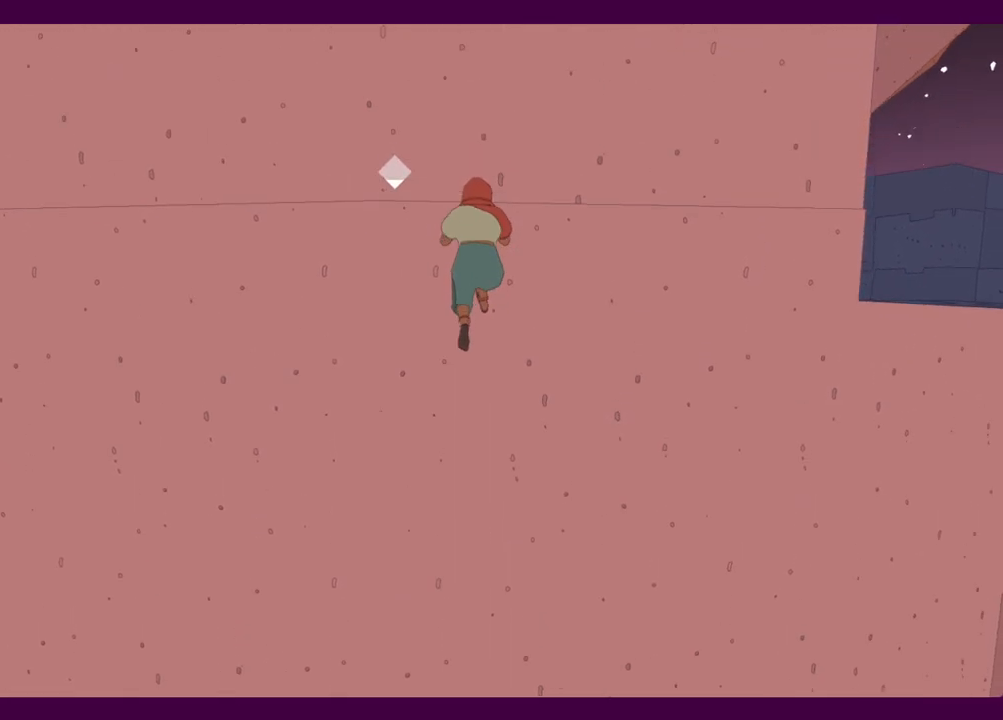
{"keys": [], "mouse": [], "events": [[184, "space", "down"], [317, "space", "up"], [317, "w", "down"], [417, "w", "up"]]}
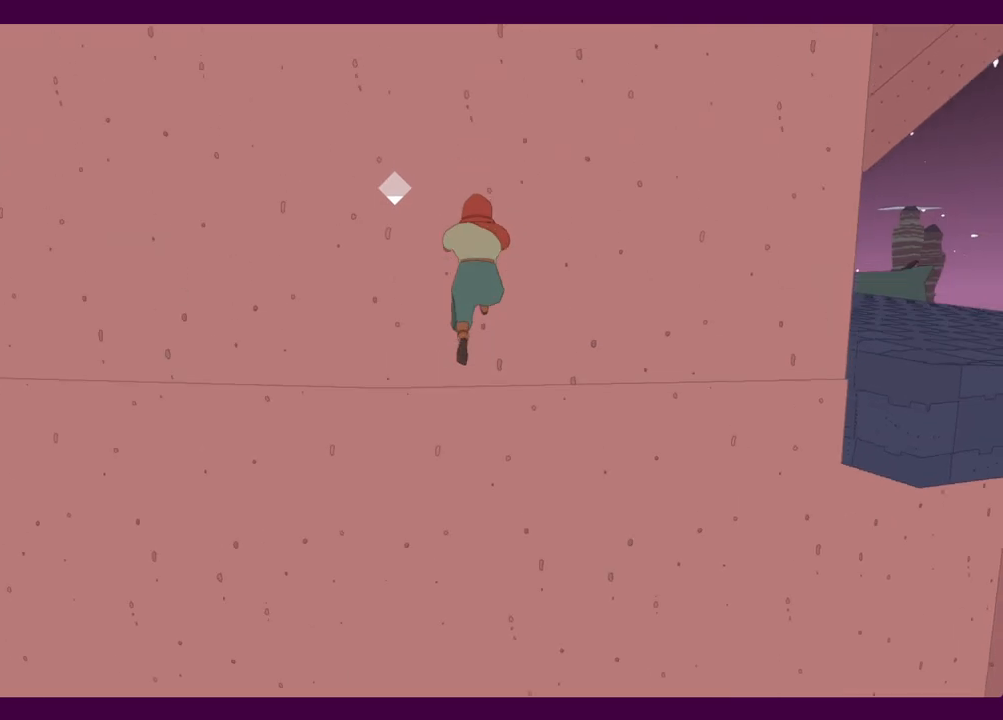
{"keys": ["w"], "mouse": [], "events": [[284, "space", "down"], [434, "space", "up"], [434, "w", "down"]]}
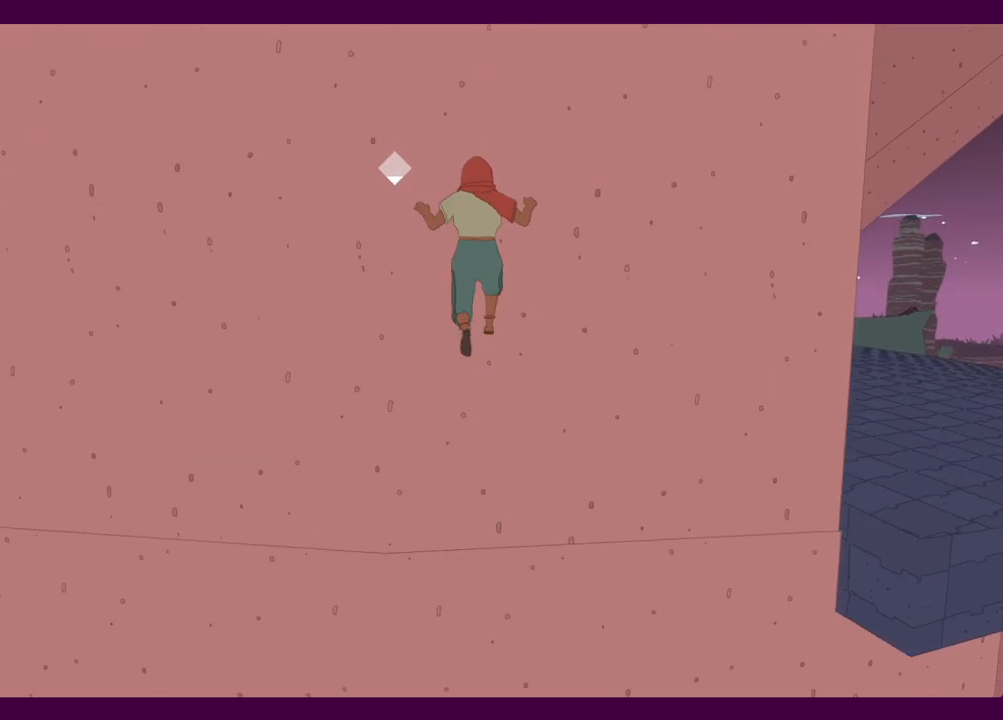
{"keys": ["d"], "mouse": [], "events": [[17, "w", "up"], [200, "d", "down"], [300, "space", "down"], [450, "space", "up"]]}
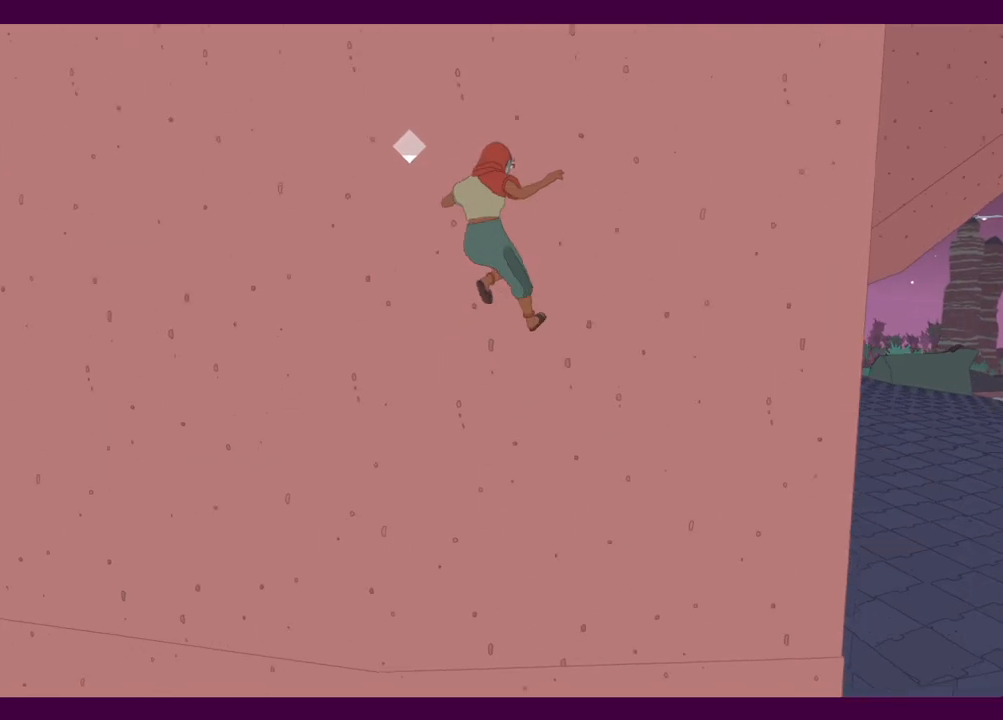
{"keys": ["d", "w"], "mouse": [], "events": [[450, "w", "down"]]}
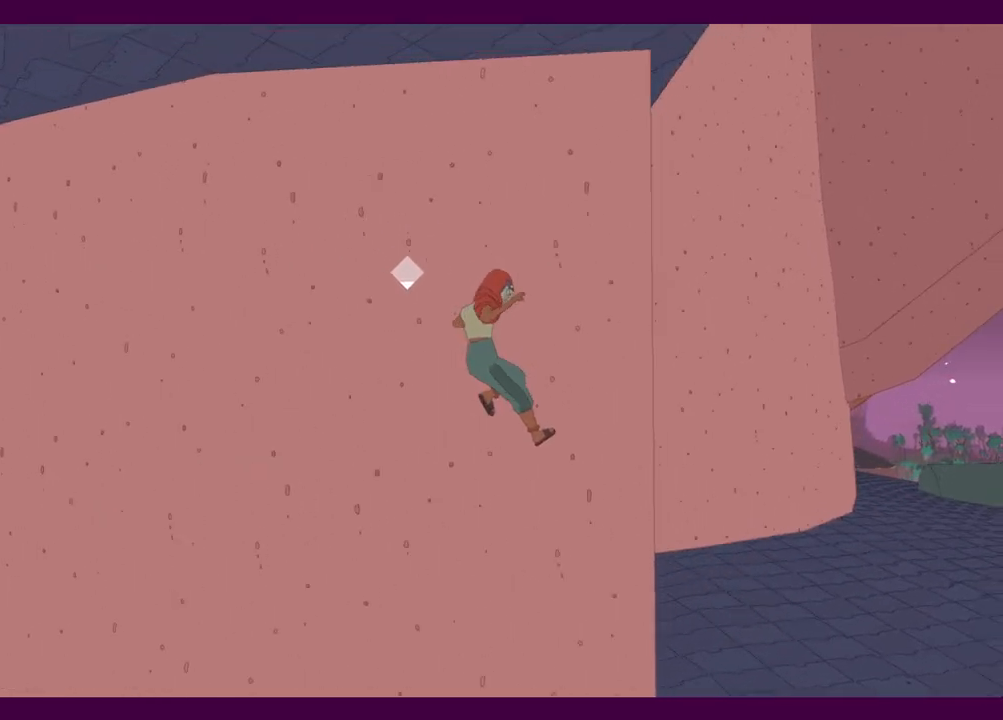
{"keys": ["d", "w"], "mouse": [], "events": []}
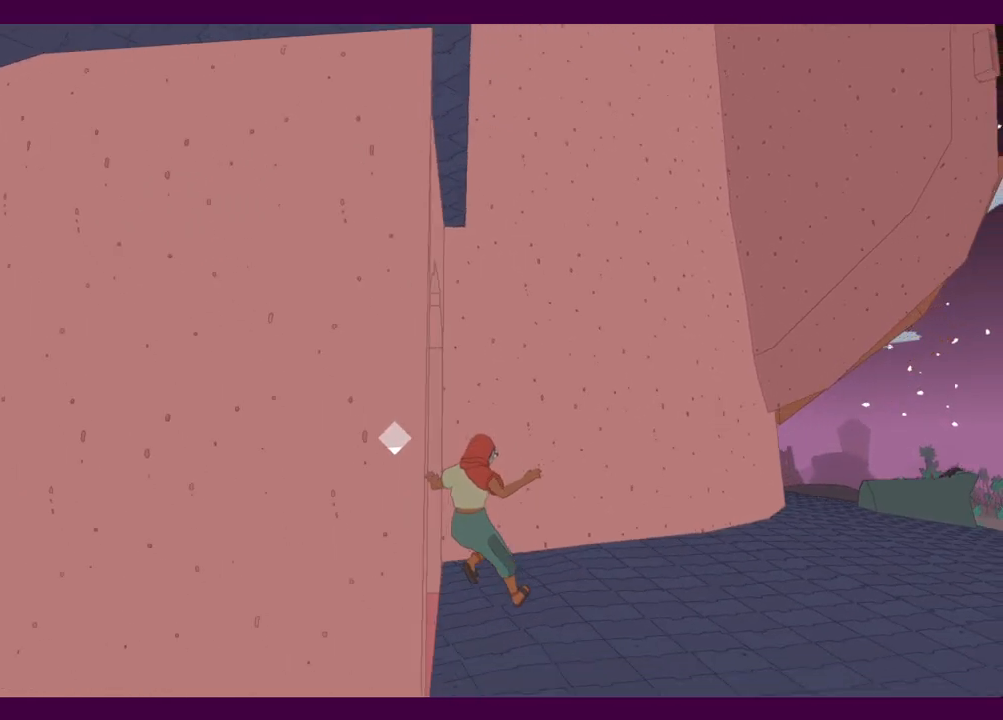
{"keys": ["w"], "mouse": [], "events": [[117, "d", "up"]]}
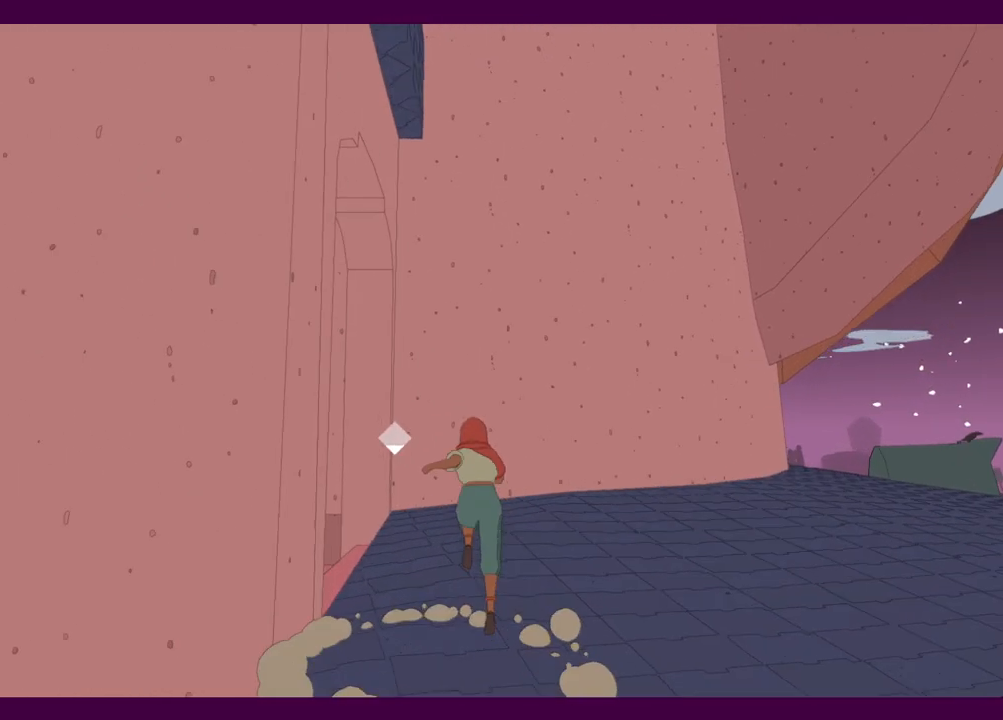
{"keys": ["space", "w"], "mouse": [], "events": [[450, "space", "down"]]}
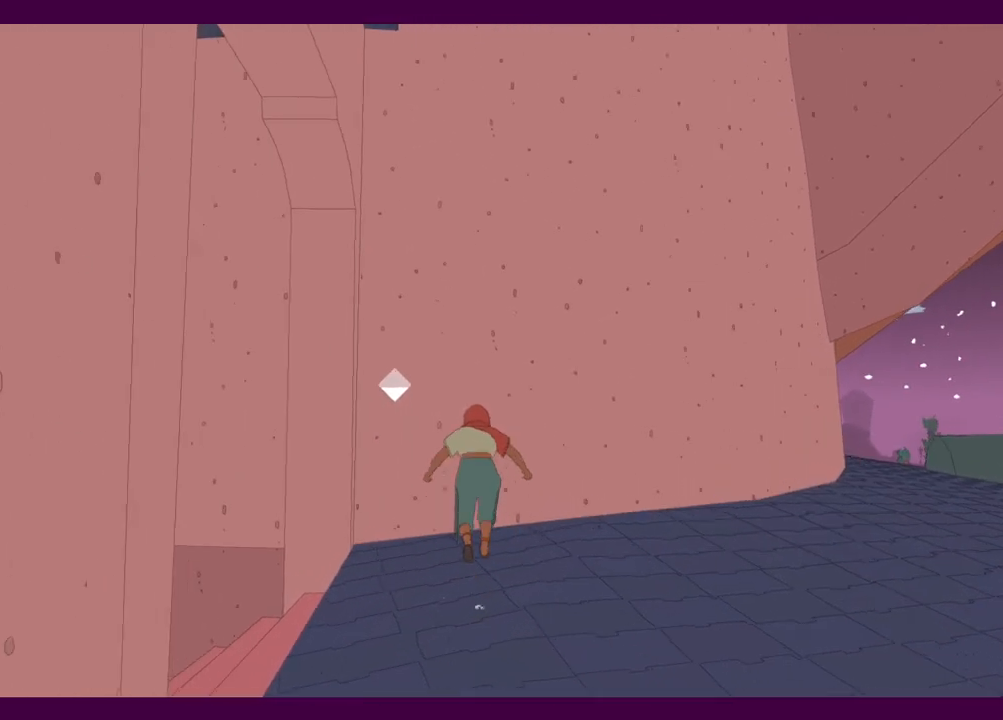
{"keys": ["w"], "mouse": [], "events": [[50, "space", "up"]]}
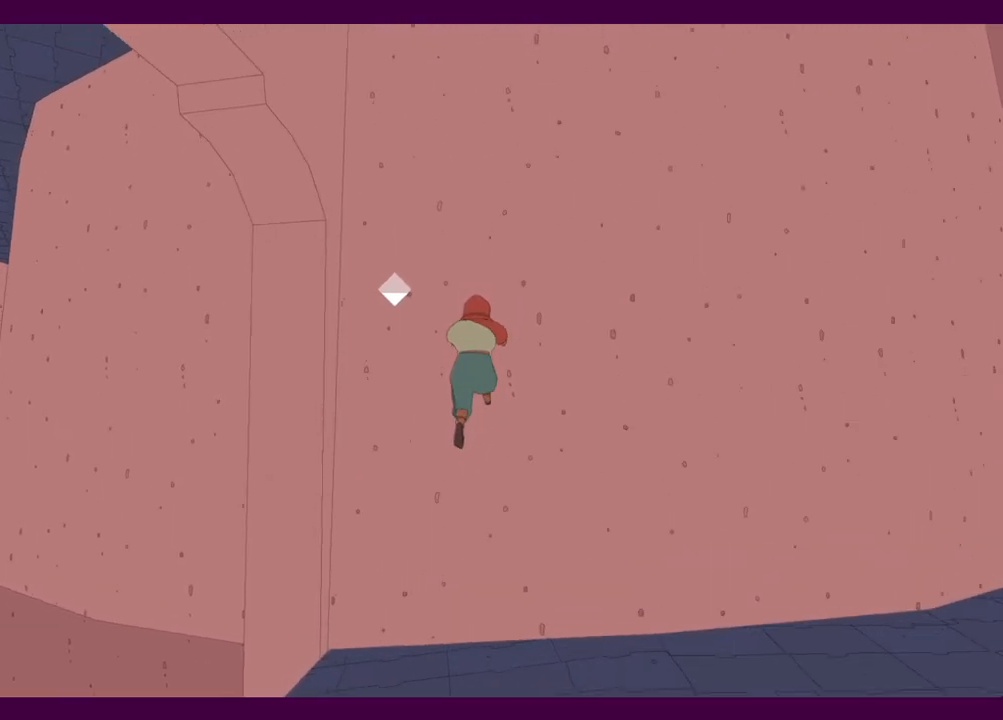
{"keys": ["w"], "mouse": [], "events": [[250, "space", "down"], [300, "w", "up"], [384, "space", "up"], [434, "w", "down"]]}
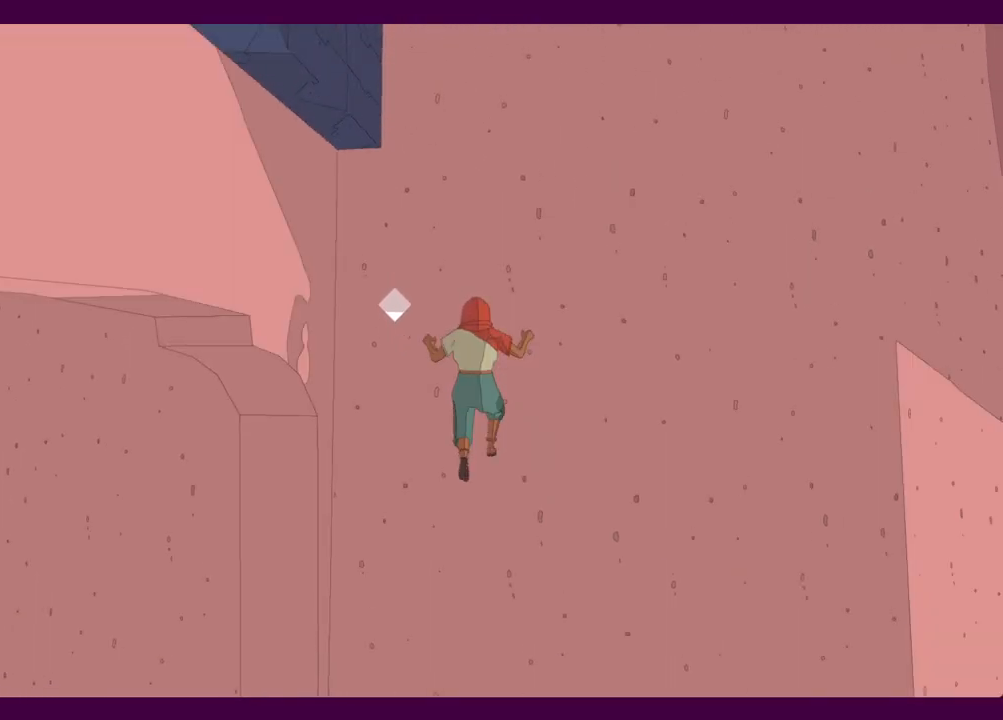
{"keys": ["w"], "mouse": [], "events": [[34, "w", "up"], [300, "space", "down"], [450, "space", "up"], [450, "w", "down"]]}
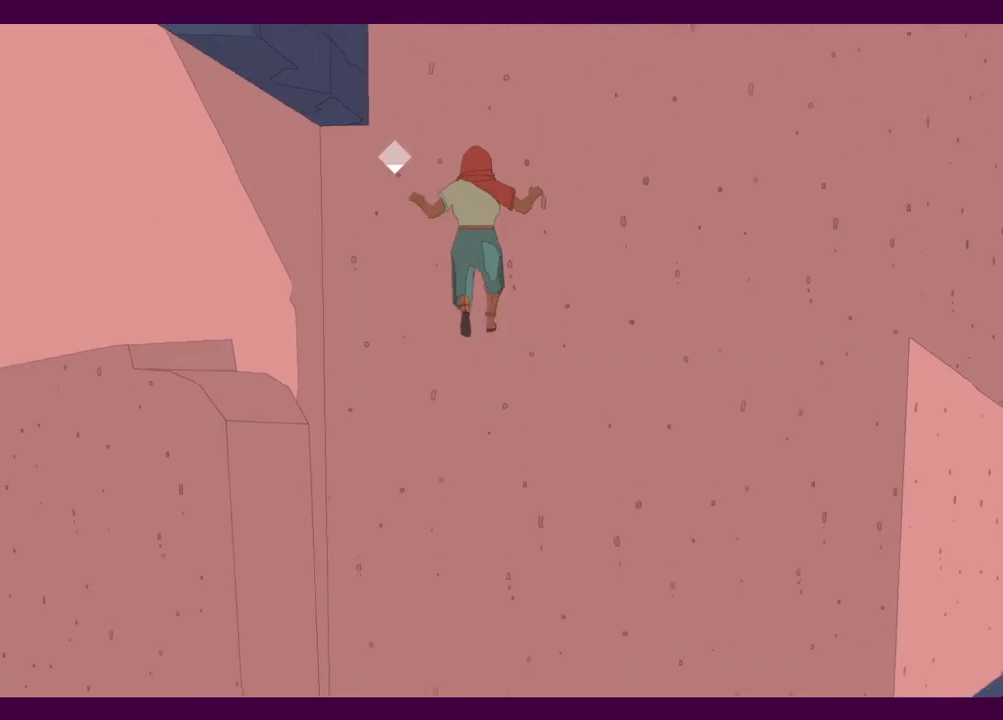
{"keys": ["w"], "mouse": [], "events": [[50, "w", "up"], [317, "space", "down"], [467, "space", "up"], [467, "w", "down"]]}
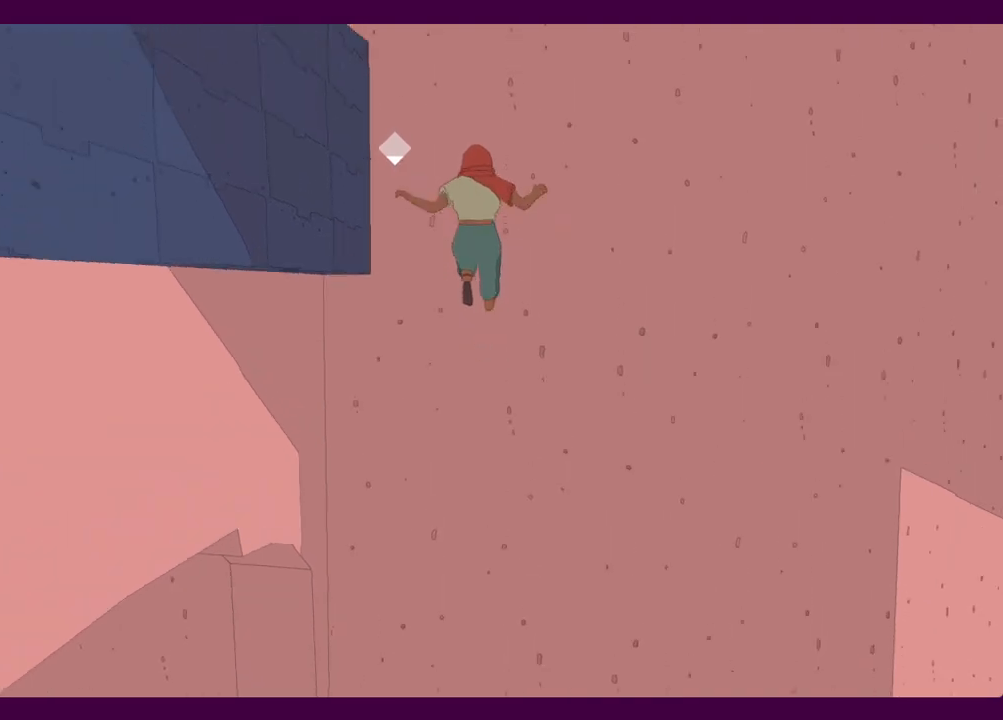
{"keys": ["space"], "mouse": [], "events": [[50, "w", "up"], [334, "space", "down"]]}
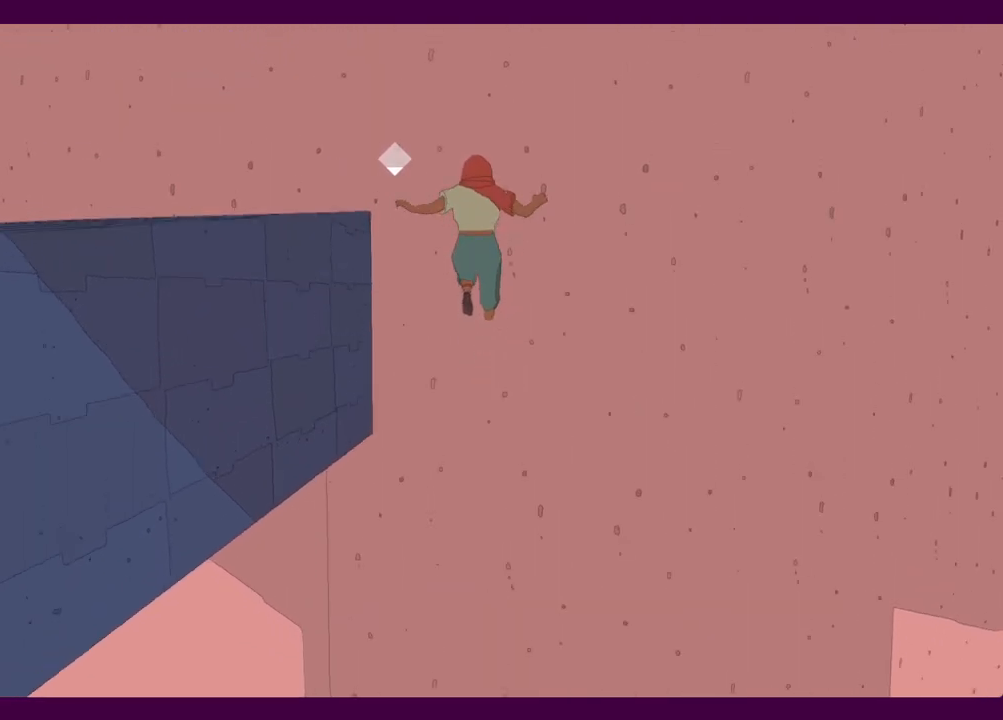
{"keys": ["space"], "mouse": [], "events": [[17, "space", "up"], [17, "w", "down"], [67, "w", "up"], [450, "space", "down"]]}
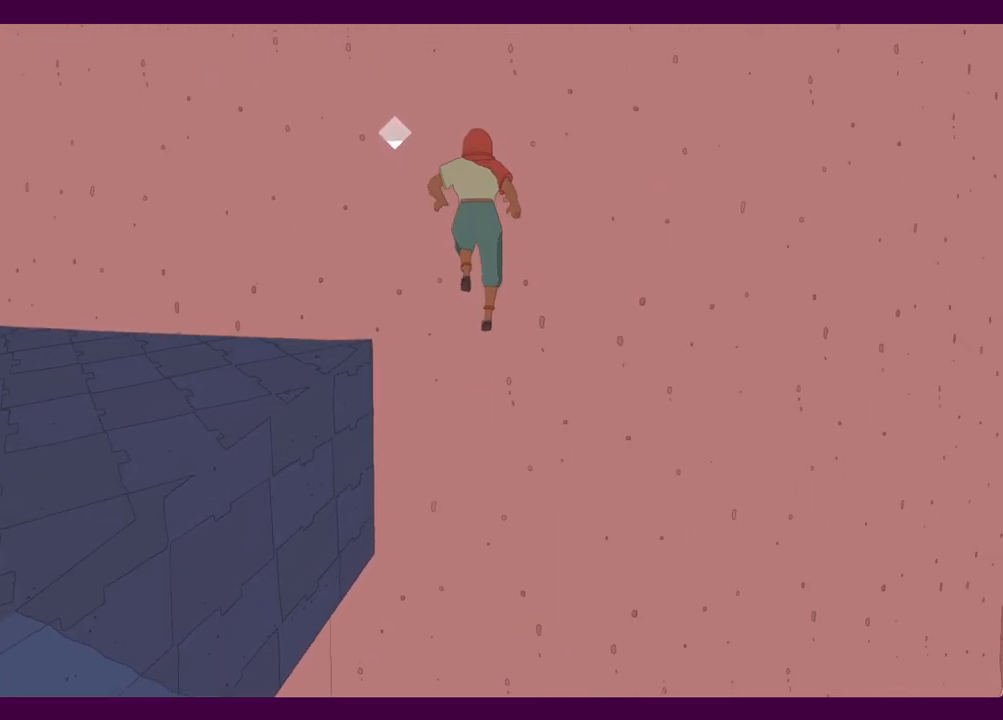
{"keys": ["s"], "mouse": [], "events": [[34, "a", "down"], [34, "space", "up"], [500, "a", "up"], [500, "s", "down"]]}
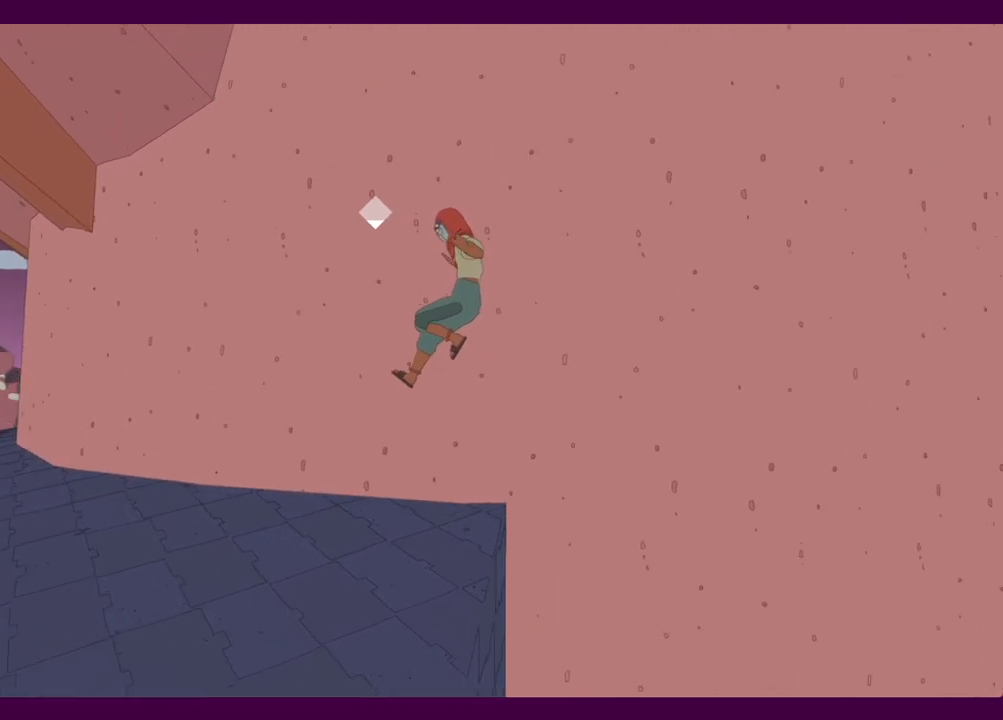
{"keys": ["d"], "mouse": [], "events": [[150, "s", "up"], [334, "d", "down"]]}
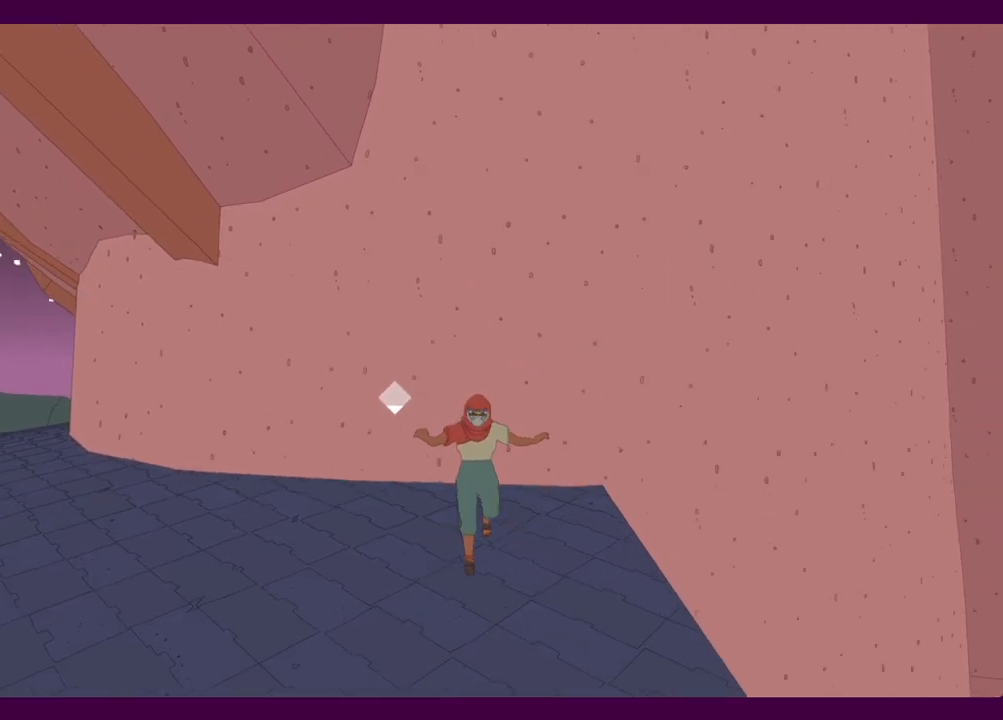
{"keys": ["w"], "mouse": [], "events": [[117, "d", "up"], [450, "w", "down"]]}
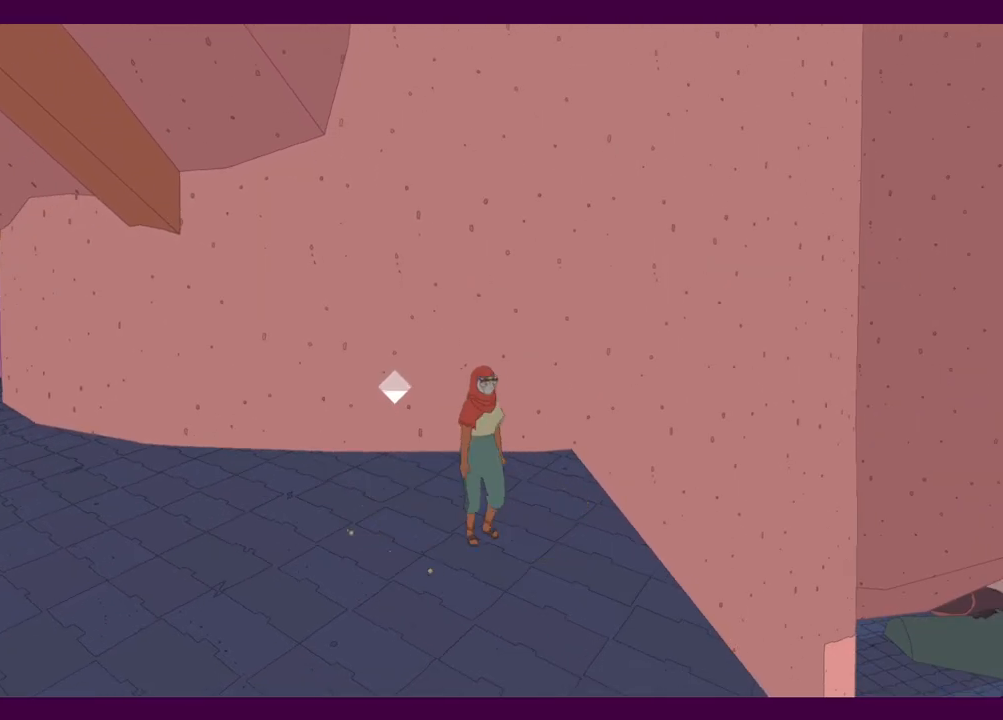
{"keys": ["w"], "mouse": [], "events": [[184, "space", "down"], [234, "space", "up"]]}
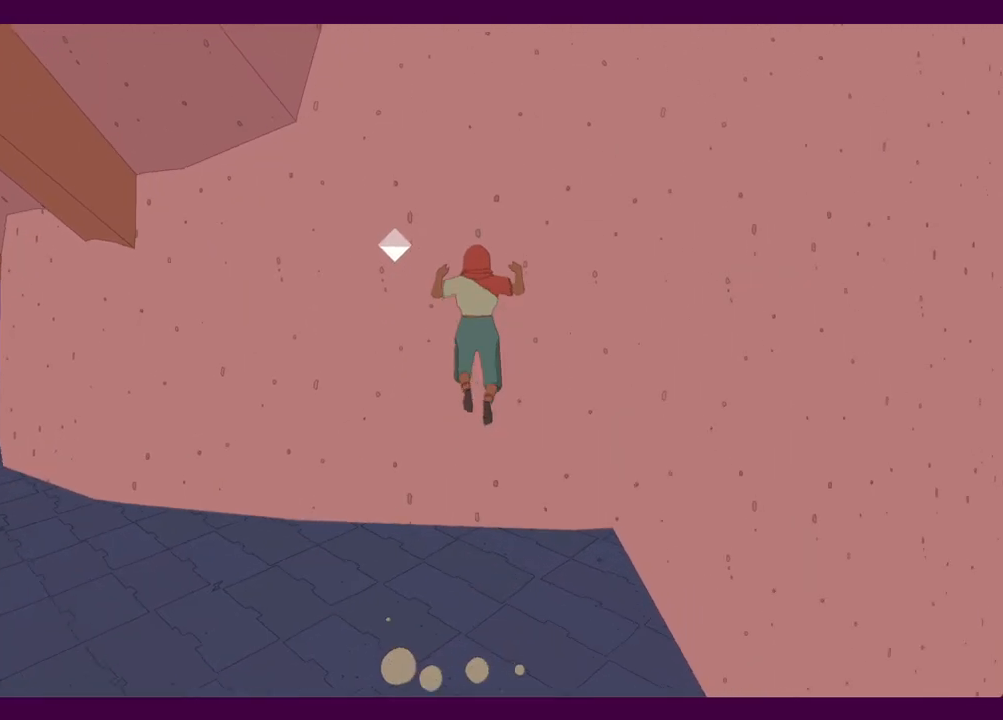
{"keys": ["w"], "mouse": [], "events": [[334, "space", "down"], [334, "w", "up"], [484, "space", "up"], [484, "w", "down"]]}
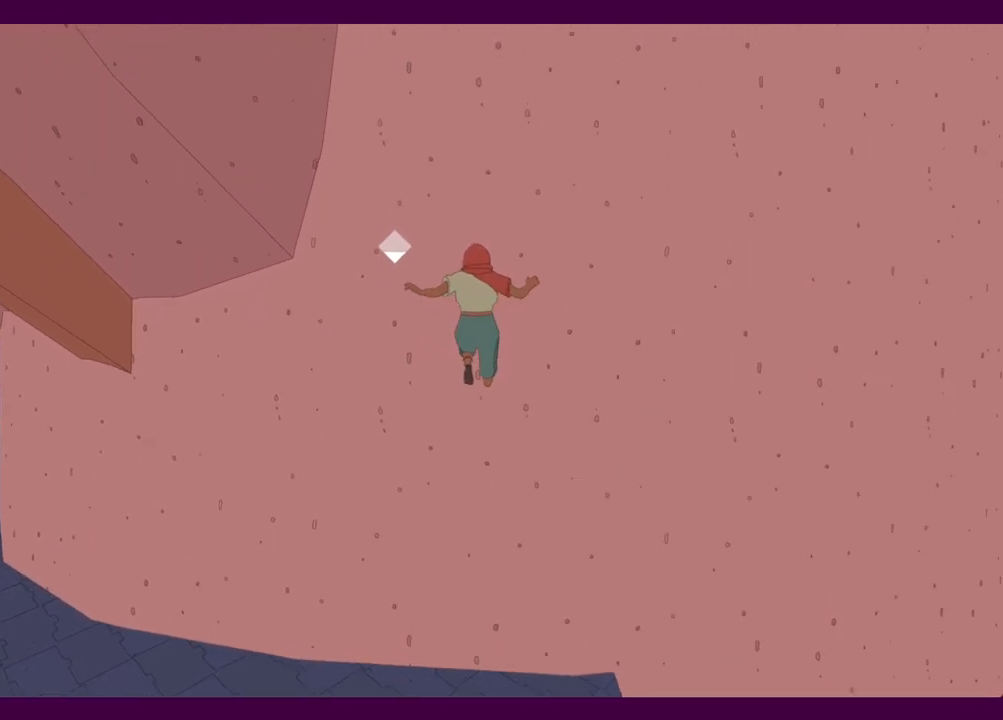
{"keys": [], "mouse": [], "events": [[67, "w", "up"], [400, "space", "down"], [500, "space", "up"]]}
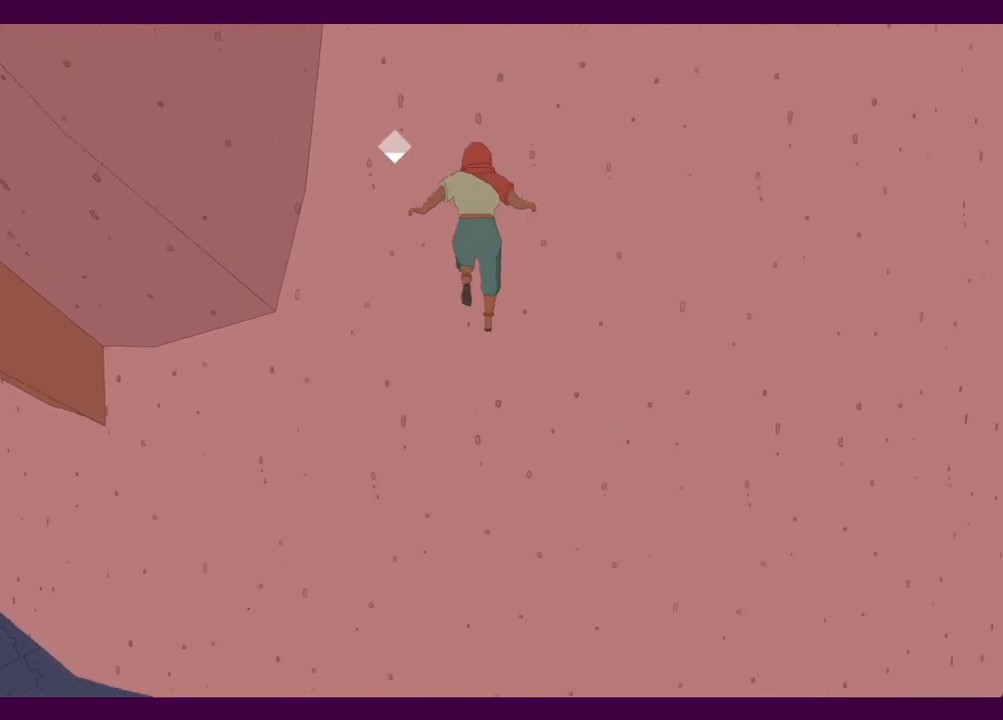
{"keys": ["space"], "mouse": [], "events": [[34, "w", "down"], [84, "w", "up"], [367, "space", "down"]]}
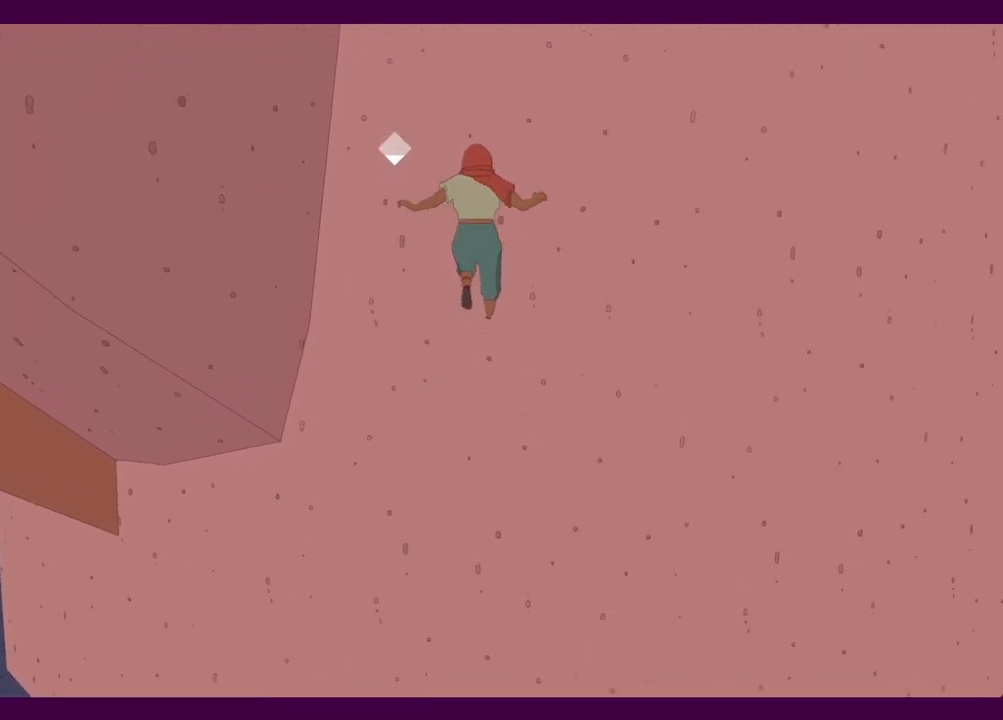
{"keys": ["space"], "mouse": [], "events": [[50, "space", "up"], [50, "w", "down"], [150, "w", "up"], [417, "space", "down"]]}
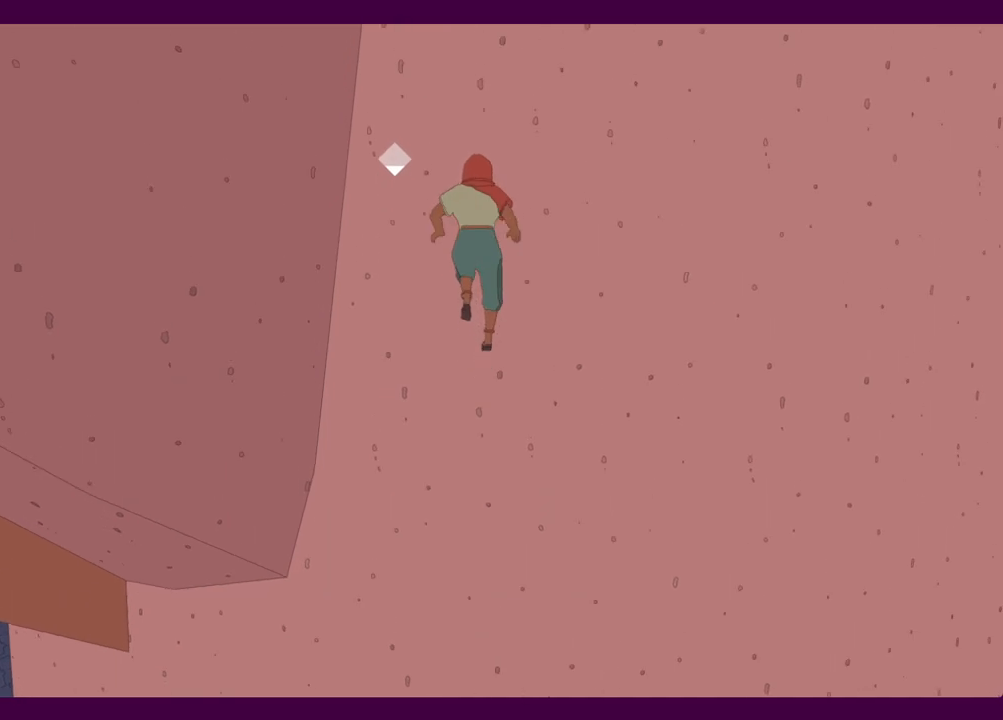
{"keys": ["space"], "mouse": [], "events": [[67, "w", "down"], [117, "space", "up"], [200, "w", "up"], [434, "space", "down"]]}
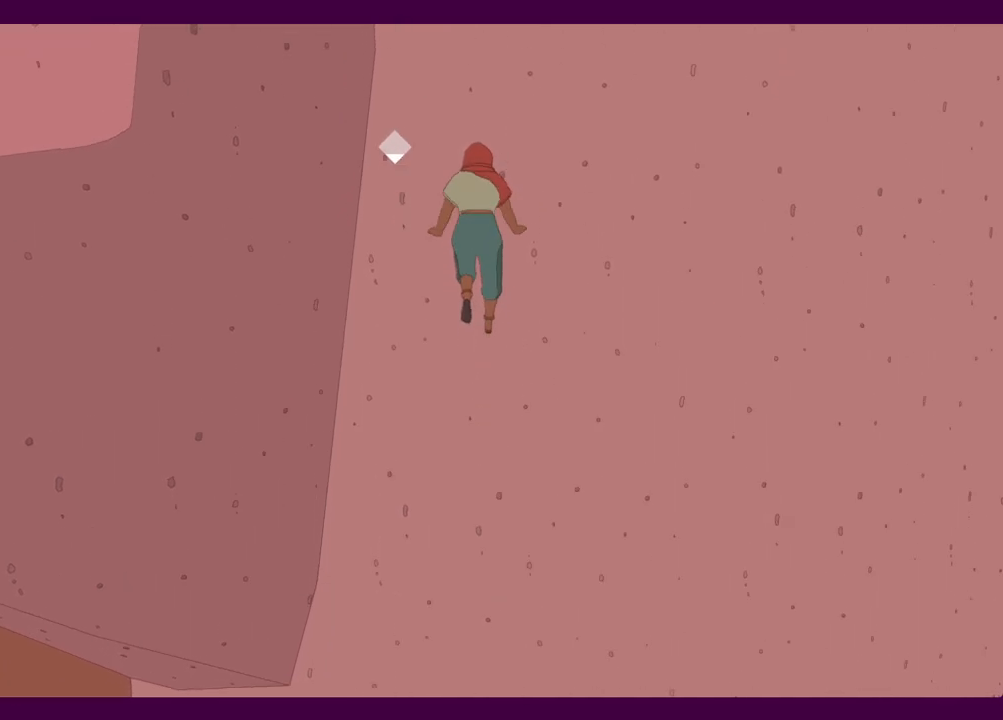
{"keys": [], "mouse": [], "events": [[117, "space", "up"], [117, "w", "down"], [217, "w", "up"]]}